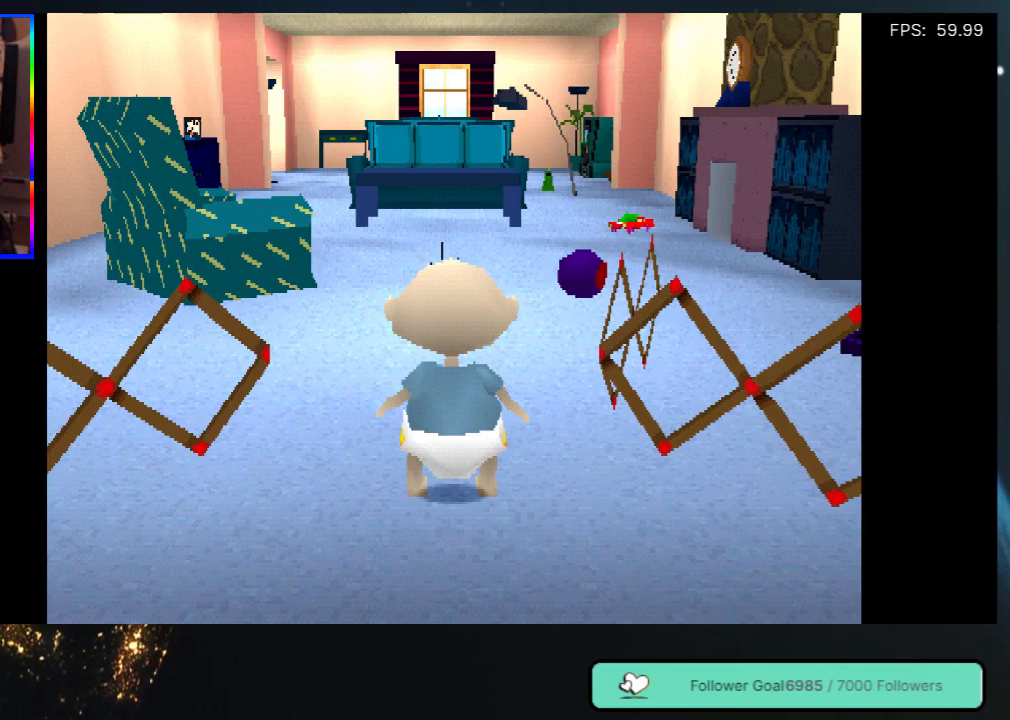
Gameplay with a controller (Xbox layout); each line is a JSON object with the inputs held at the frame after it. "events" lists button and stick changes between this image and that frame as [ms after this image, input, new state], when the widget could be followed in between. Not read: L3 R3.
{"buttons": ["DPAD_UP"], "left_stick": "center", "right_stick": "center", "events": [[83, "DPAD_UP", "down"]]}
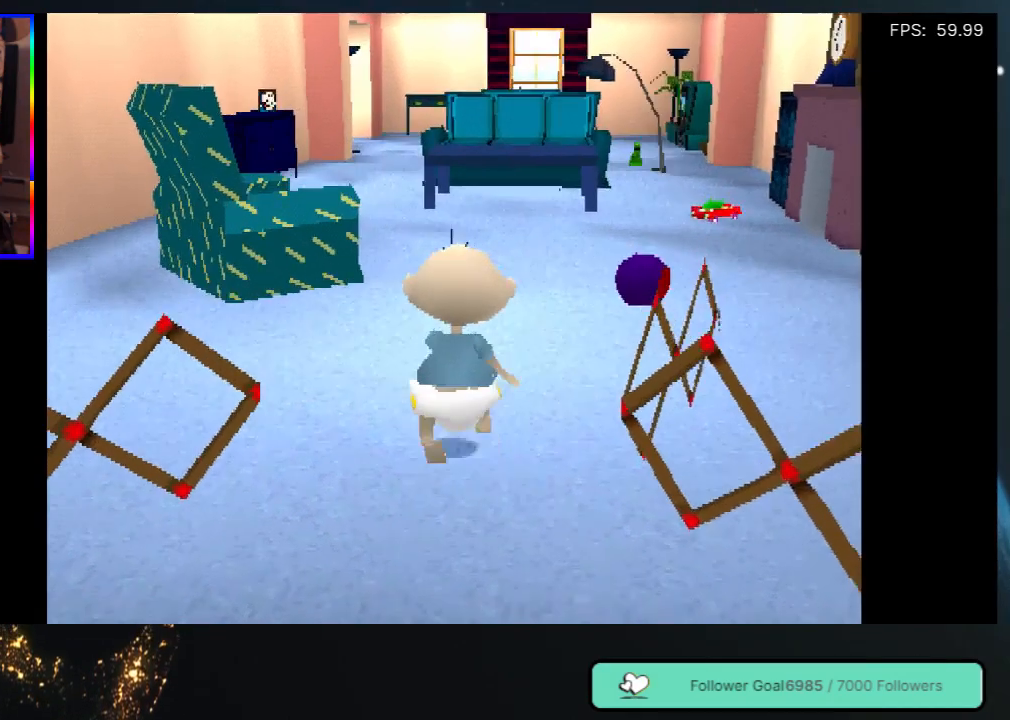
{"buttons": [], "left_stick": "center", "right_stick": "center", "events": [[300, "DPAD_UP", "up"]]}
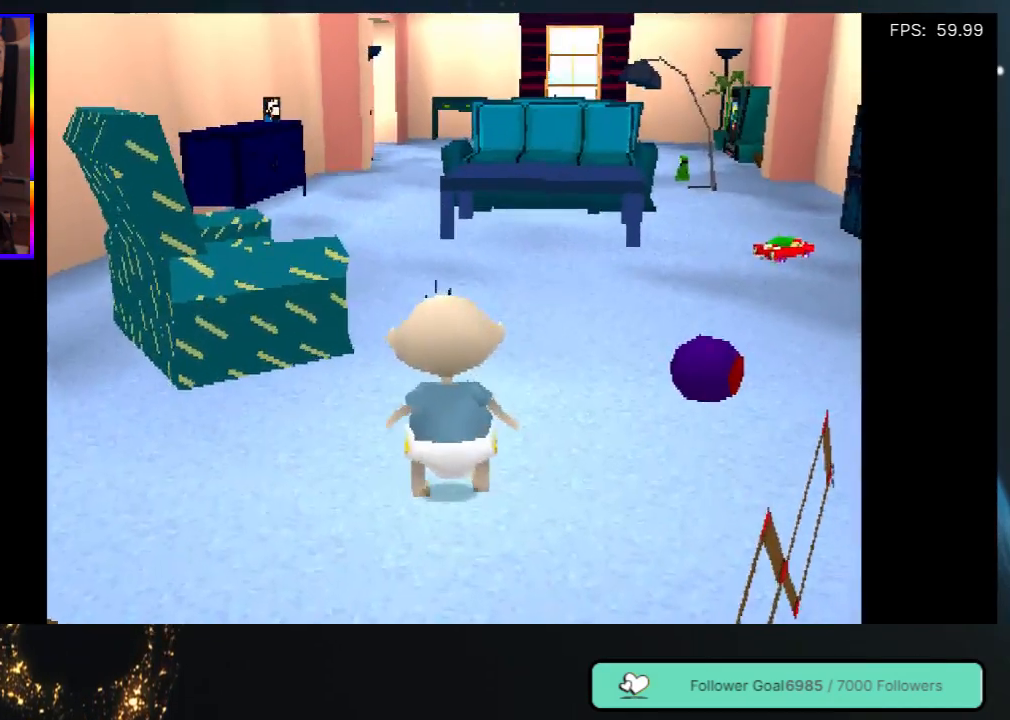
{"buttons": ["DPAD_RIGHT"], "left_stick": "center", "right_stick": "center", "events": [[233, "DPAD_RIGHT", "down"]]}
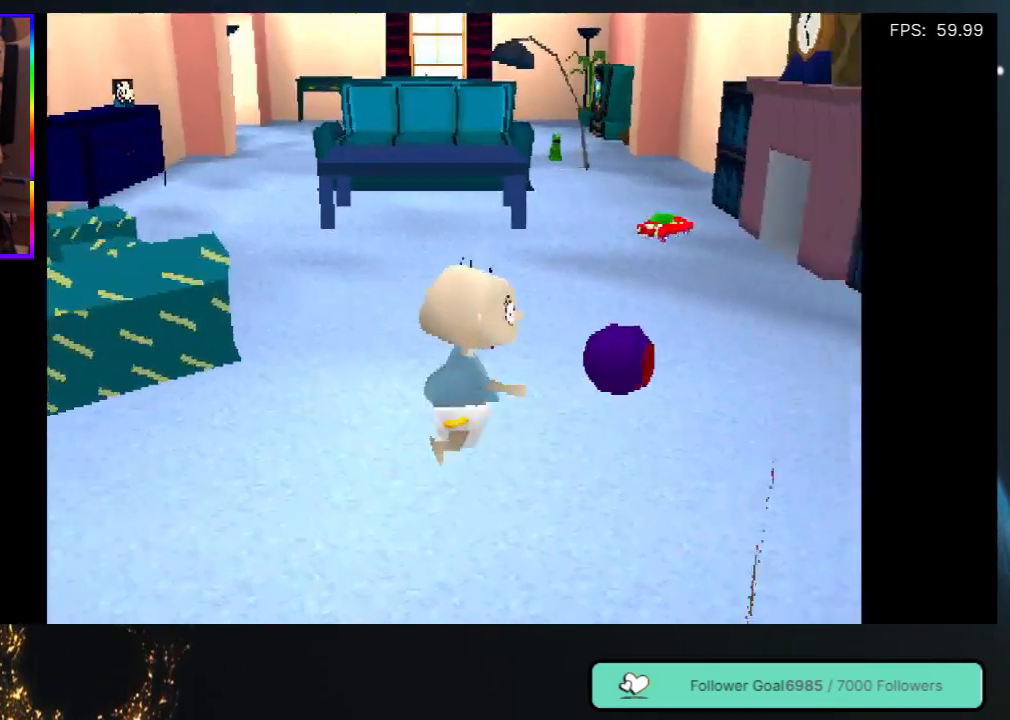
{"buttons": ["DPAD_UP", "DPAD_LEFT"], "left_stick": "center", "right_stick": "center", "events": [[250, "DPAD_RIGHT", "up"], [333, "DPAD_UP", "down"], [400, "DPAD_LEFT", "down"]]}
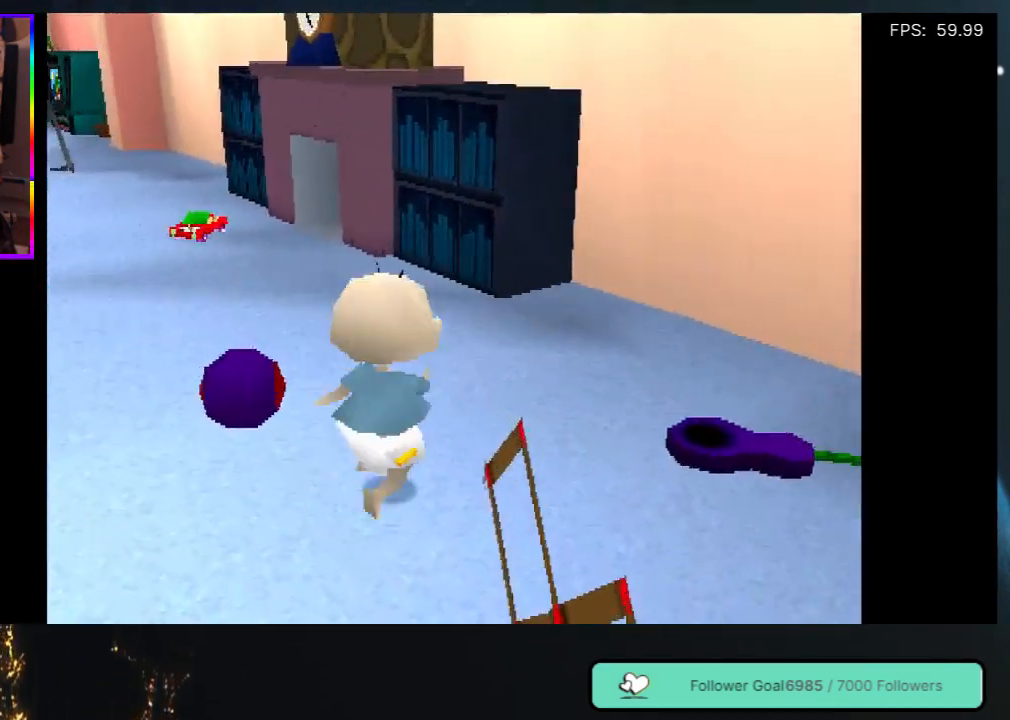
{"buttons": ["DPAD_LEFT"], "left_stick": "center", "right_stick": "center", "events": [[183, "DPAD_UP", "up"], [267, "DPAD_LEFT", "up"], [467, "DPAD_LEFT", "down"]]}
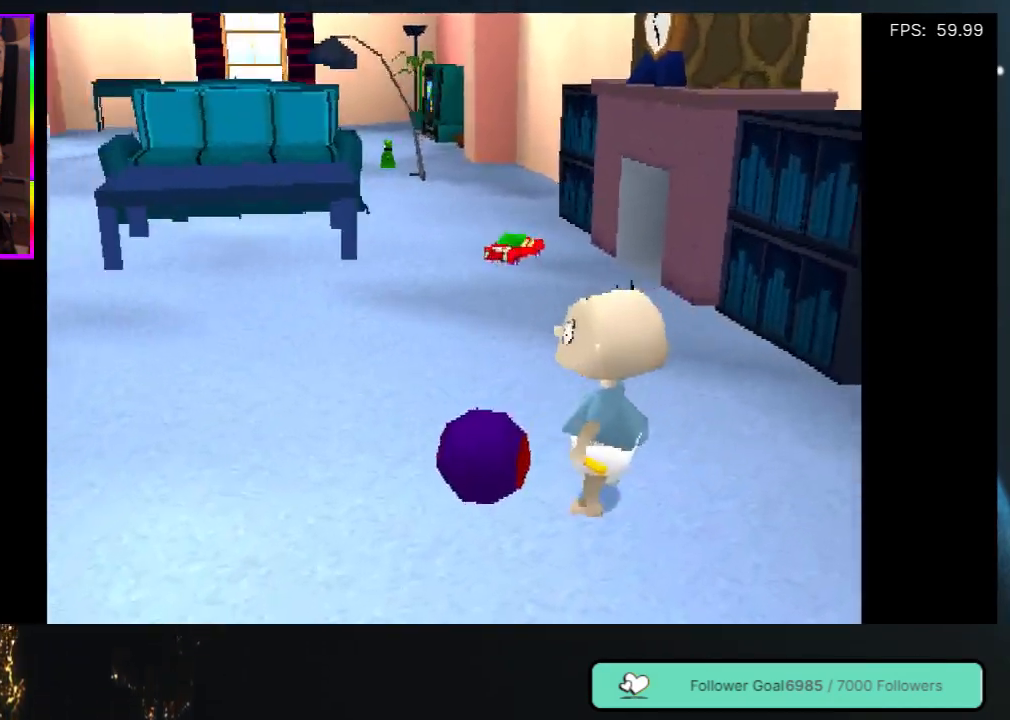
{"buttons": ["DPAD_UP", "DPAD_LEFT"], "left_stick": "center", "right_stick": "center", "events": [[400, "DPAD_UP", "down"]]}
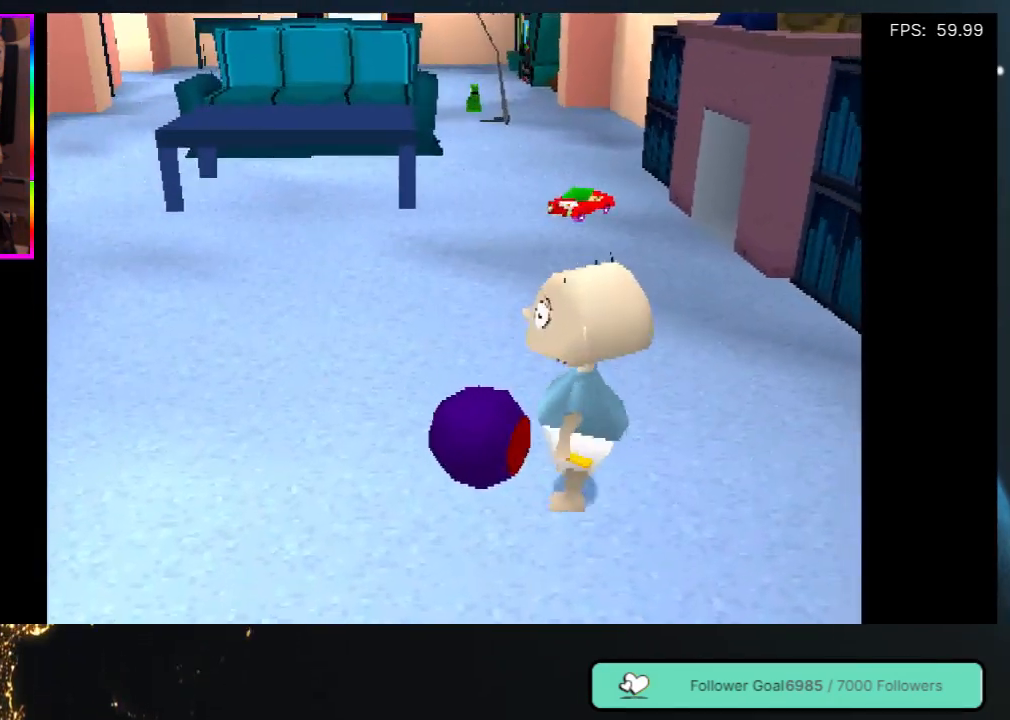
{"buttons": ["DPAD_UP", "DPAD_LEFT"], "left_stick": "center", "right_stick": "center", "events": [[167, "DPAD_UP", "up"], [500, "DPAD_UP", "down"]]}
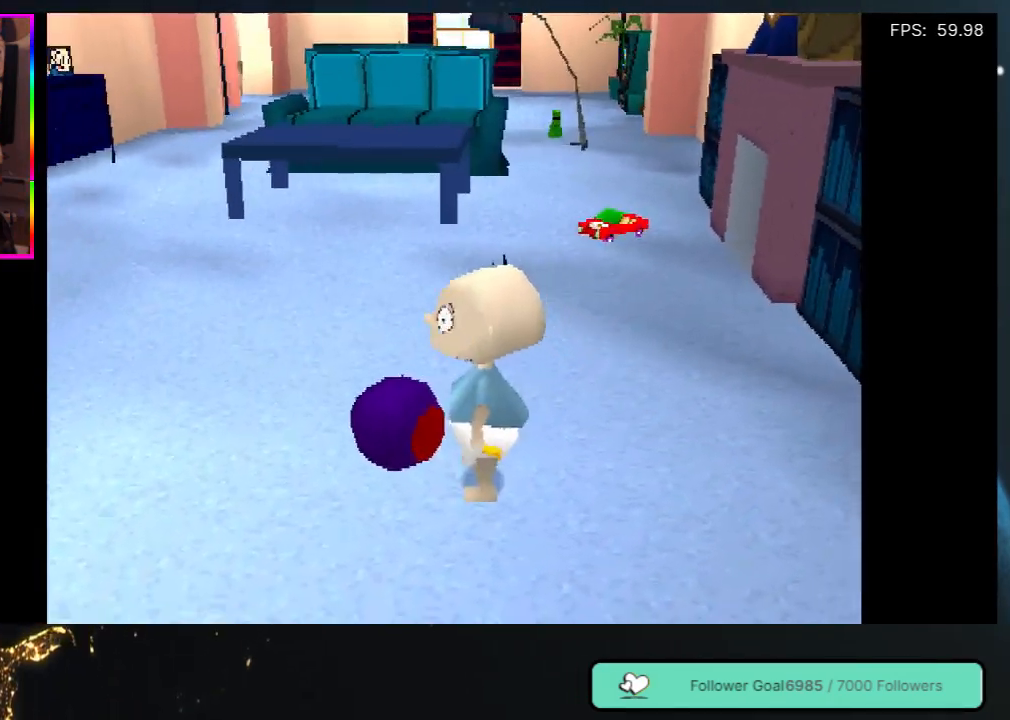
{"buttons": ["A", "DPAD_UP", "DPAD_LEFT"], "left_stick": "center", "right_stick": "center", "events": [[233, "A", "down"], [367, "A", "up"], [433, "A", "down"]]}
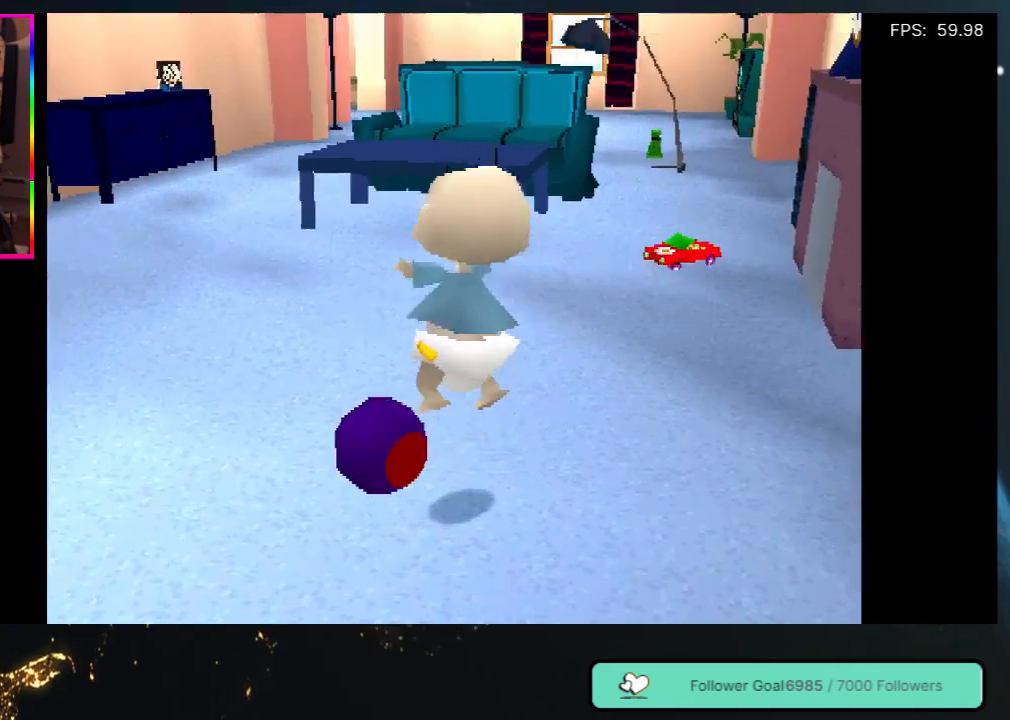
{"buttons": [], "left_stick": "center", "right_stick": "center", "events": [[50, "A", "up"], [133, "A", "down"], [233, "A", "up"], [267, "DPAD_UP", "up"], [367, "DPAD_LEFT", "up"]]}